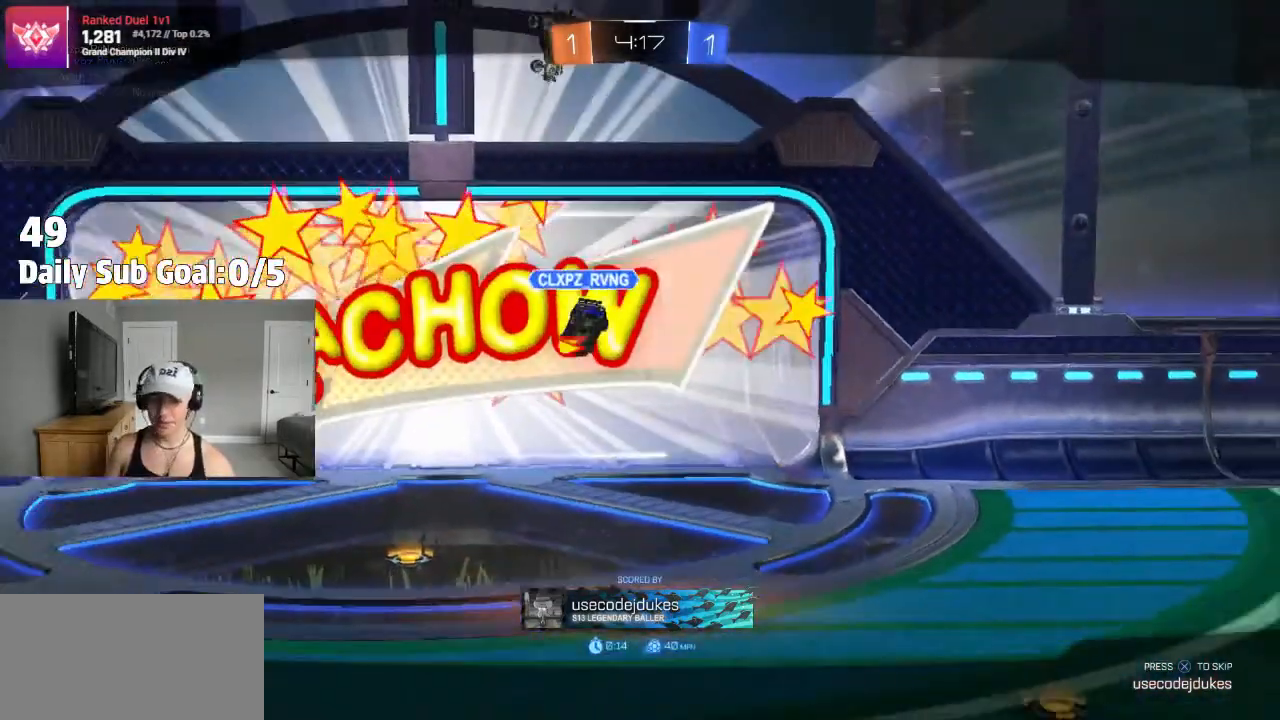
Gameplay with a controller (PlayStation layout); each line is a JSON object with the inputs held at the frame after it. "events" lists button and stick changes between this image and that frame as [ms after this image, input, new state], when the widget could be followed in between. Not read: R2.
{"buttons": ["TRIANGLE"], "left_stick": "center", "right_stick": "center", "events": [[67, "CROSS", "down"], [250, "CROSS", "up"], [267, "TRIANGLE", "down"], [367, "TRIANGLE", "up"], [467, "TRIANGLE", "down"]]}
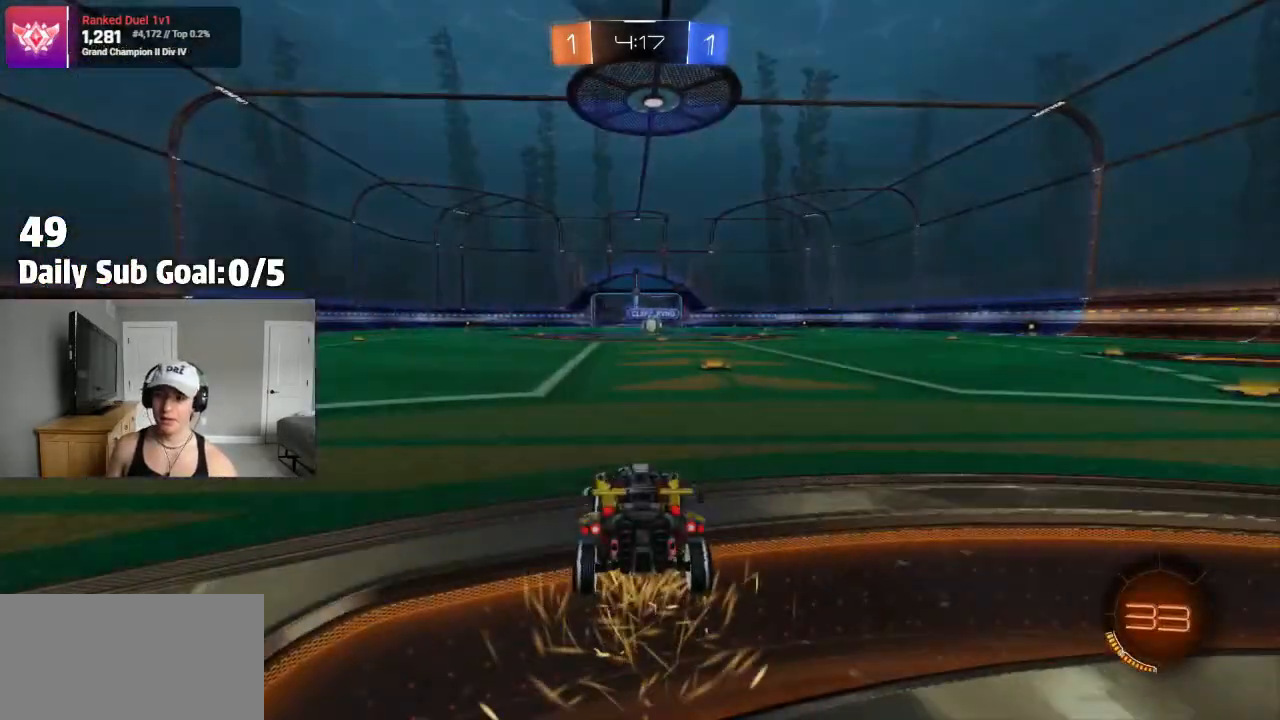
{"buttons": [], "left_stick": "center", "right_stick": "center", "events": [[100, "TRIANGLE", "up"]]}
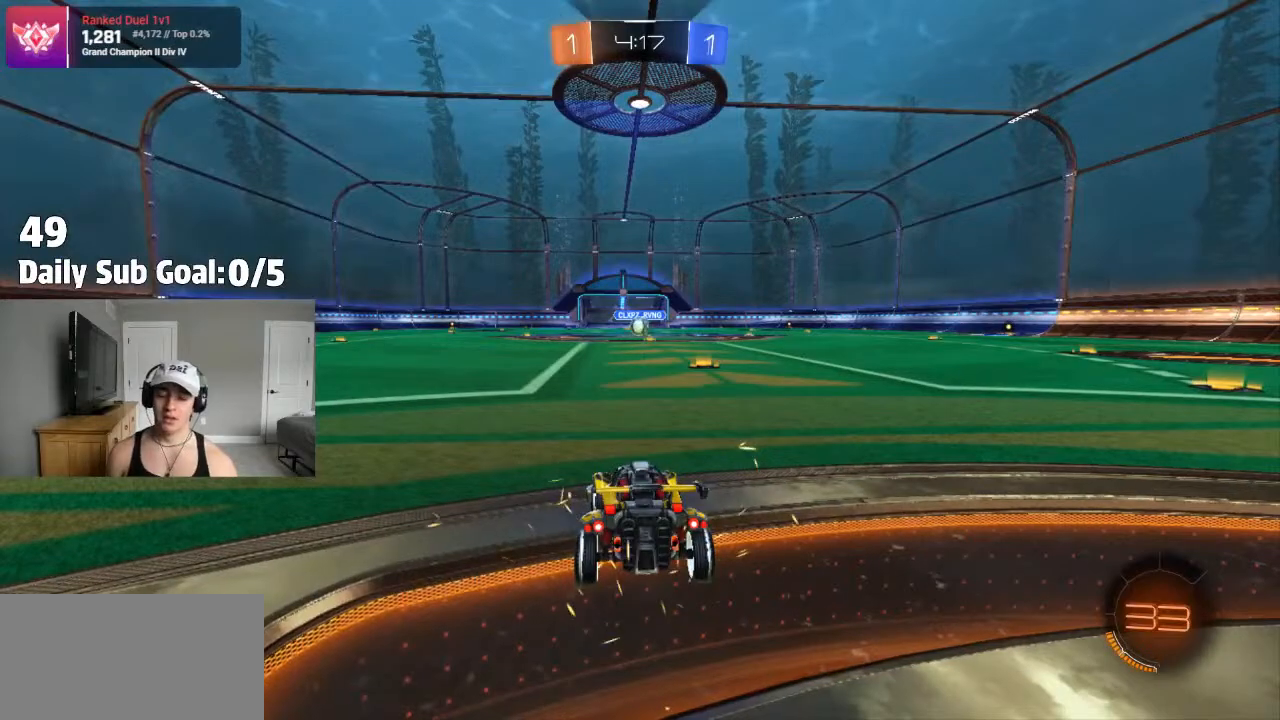
{"buttons": ["TRIANGLE"], "left_stick": "center", "right_stick": "center", "events": [[300, "TRIANGLE", "down"], [367, "TRIANGLE", "up"], [450, "TRIANGLE", "down"]]}
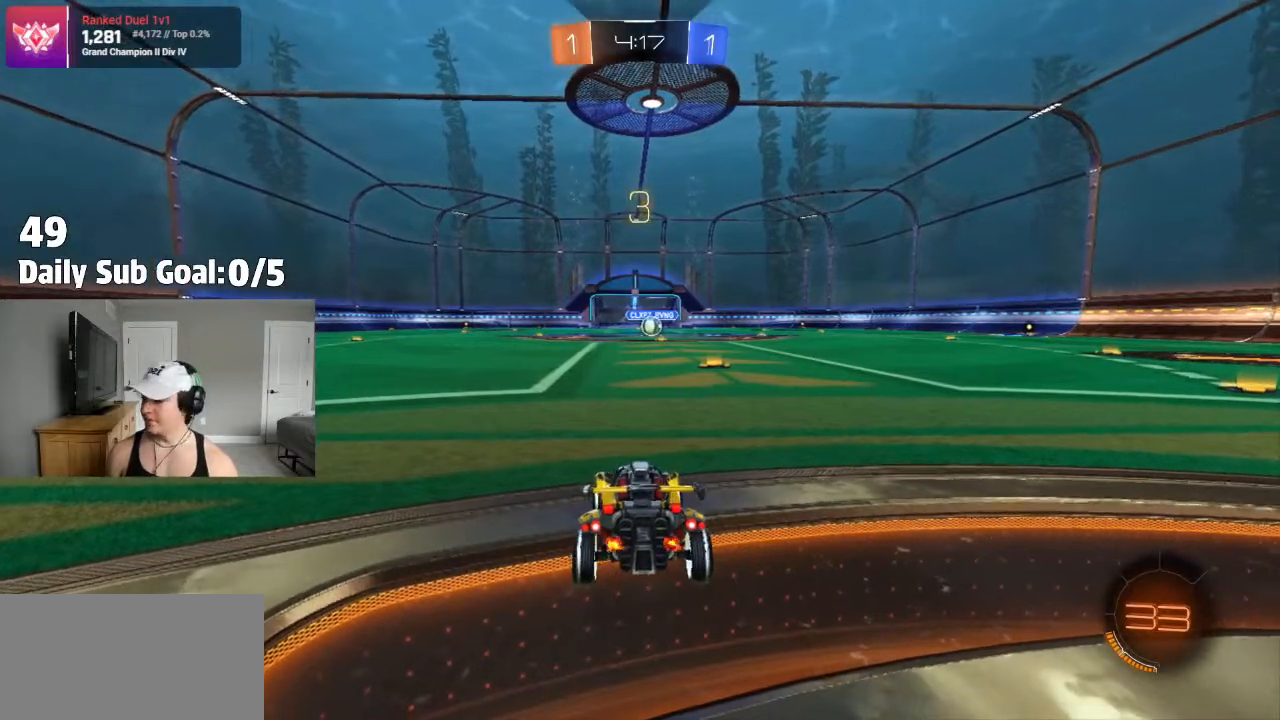
{"buttons": [], "left_stick": "center", "right_stick": "center", "events": [[67, "TRIANGLE", "up"]]}
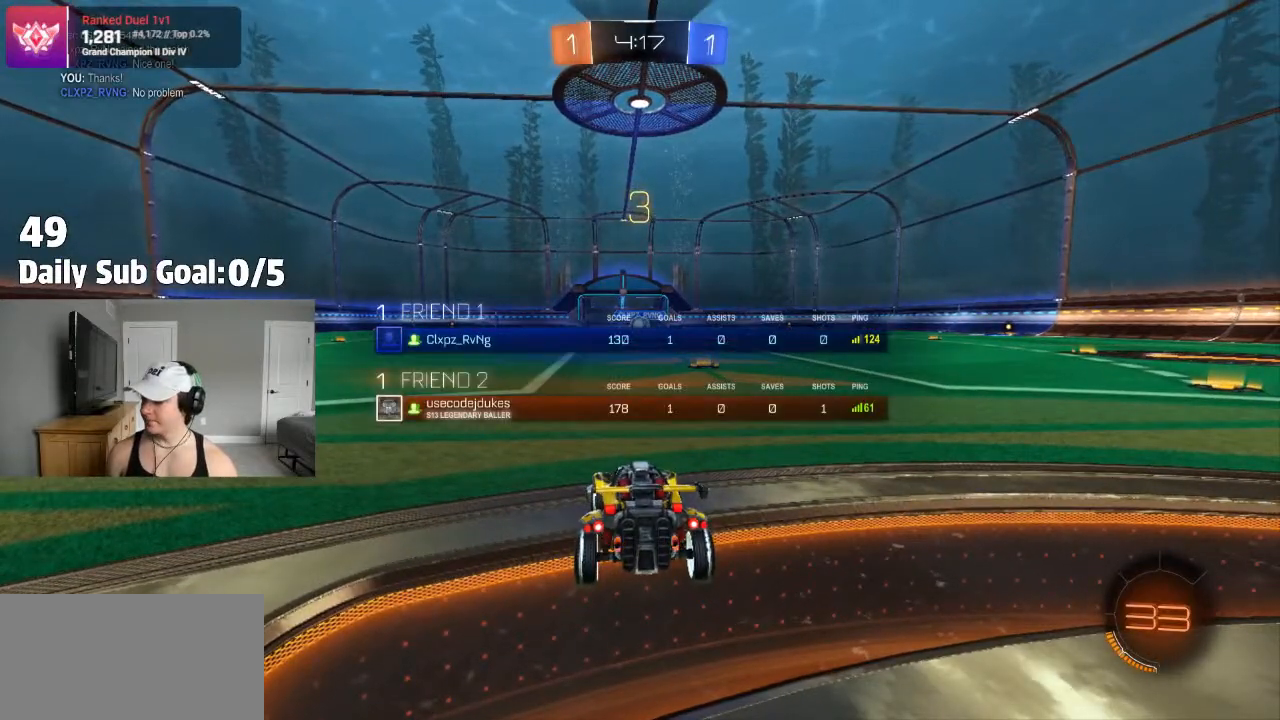
{"buttons": ["TRIANGLE"], "left_stick": "center", "right_stick": "center", "events": [[467, "TRIANGLE", "down"]]}
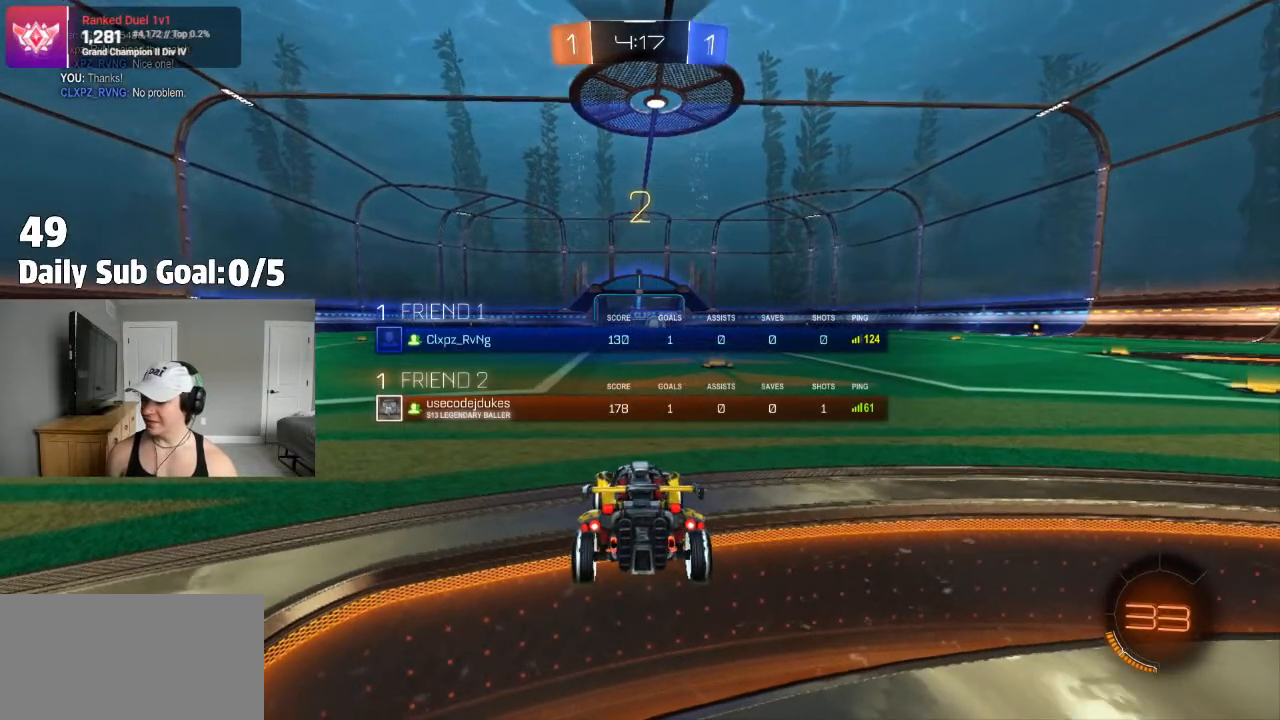
{"buttons": [], "left_stick": "center", "right_stick": "center", "events": [[67, "TRIANGLE", "up"], [133, "TRIANGLE", "down"], [217, "TRIANGLE", "up"]]}
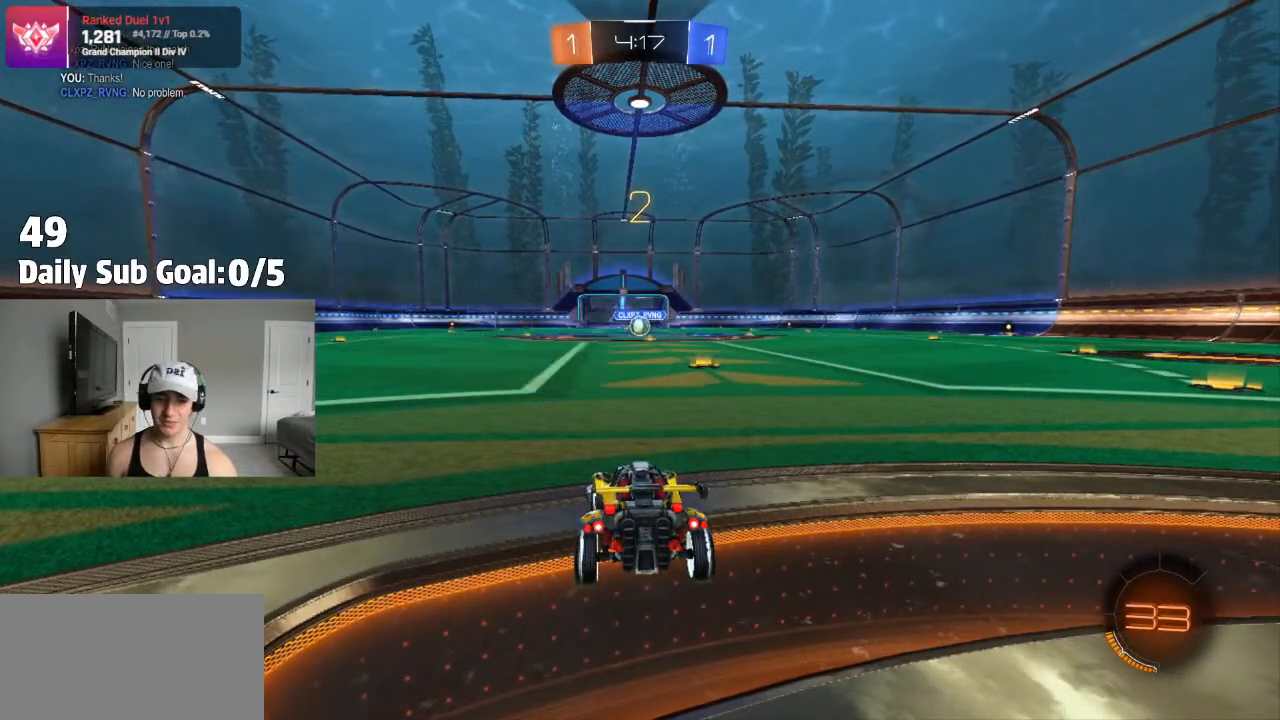
{"buttons": [], "left_stick": "center", "right_stick": "center", "events": [[117, "left_stick", "left"], [133, "L1", "down"], [233, "L3", "down"], [367, "L3", "up"], [450, "L1", "up"], [500, "left_stick", "center"]]}
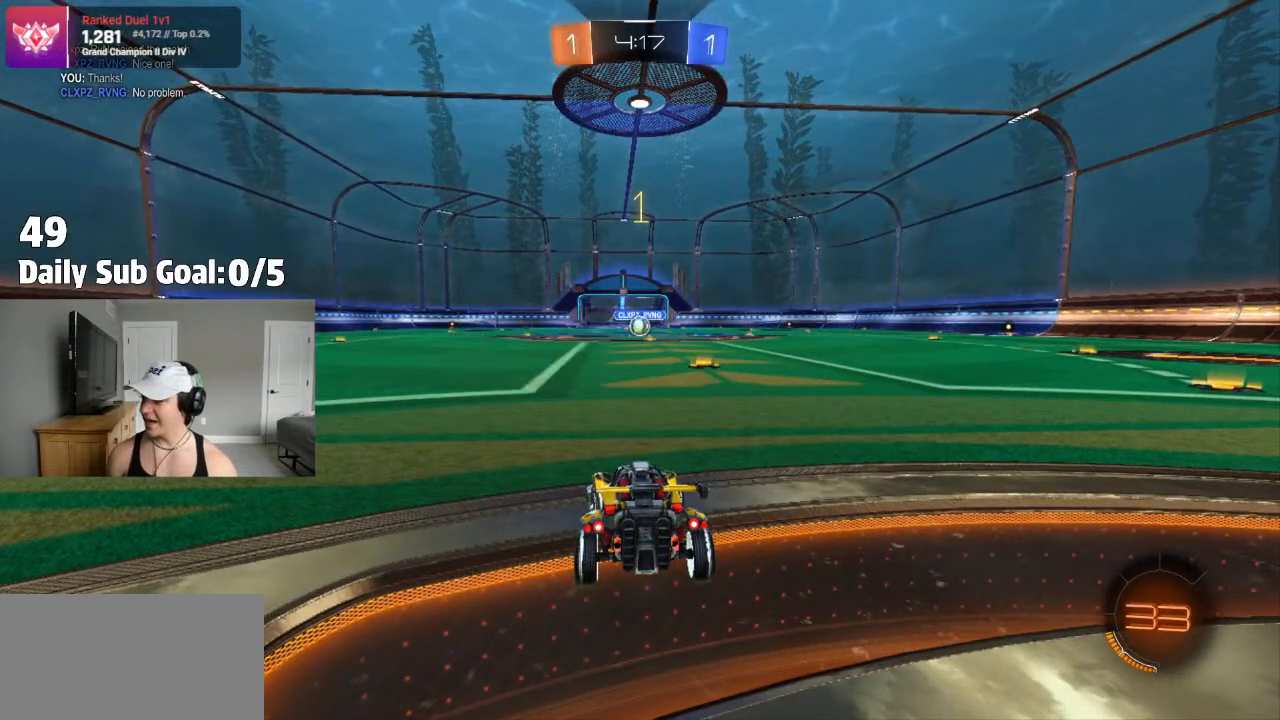
{"buttons": [], "left_stick": "center", "right_stick": "center", "events": [[67, "L1", "down"], [117, "L1", "up"], [283, "L1", "down"], [383, "L1", "up"]]}
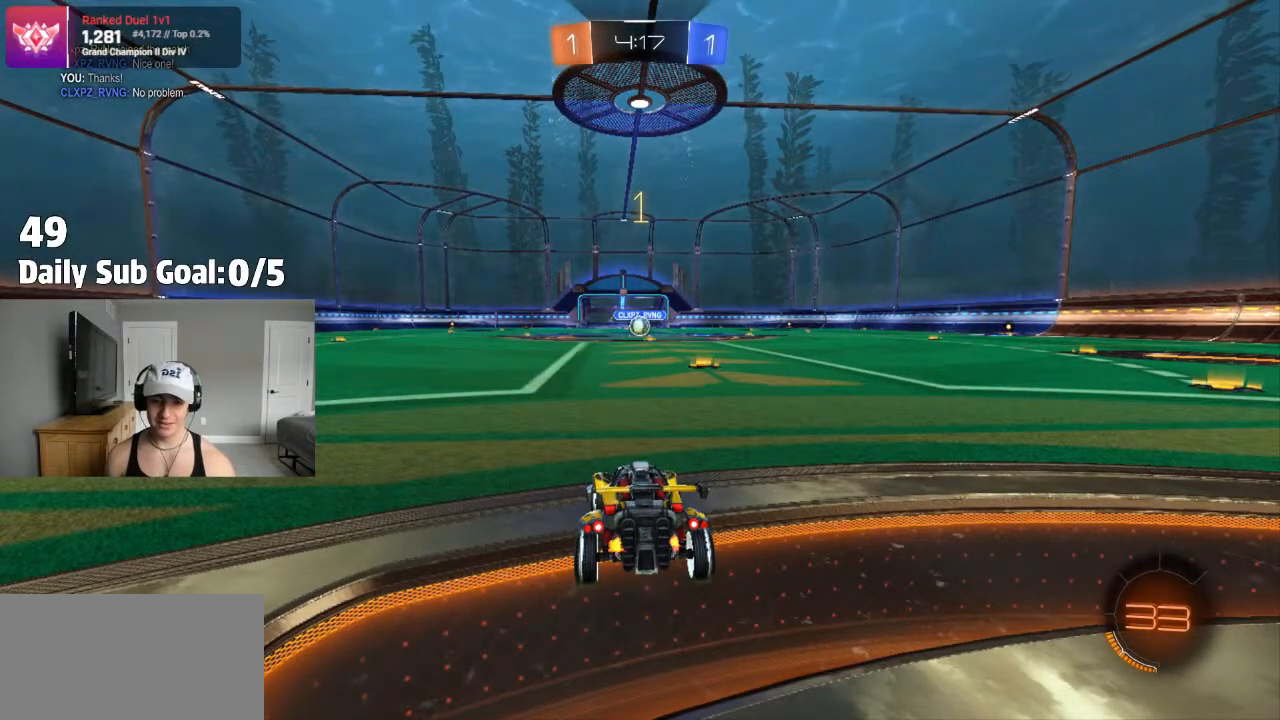
{"buttons": [], "left_stick": "center", "right_stick": "center", "events": [[100, "left_stick", "right"], [233, "left_stick", "center"]]}
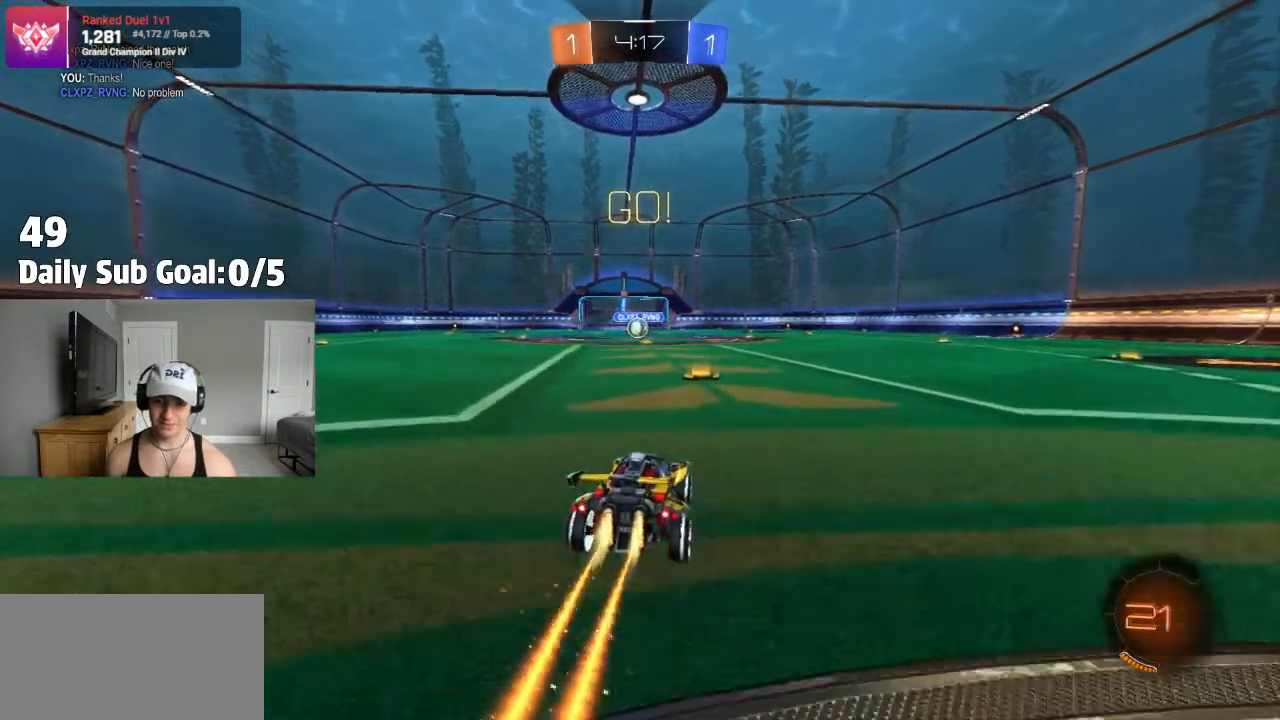
{"buttons": ["CROSS", "L1"], "left_stick": "down", "right_stick": "center", "events": [[183, "left_stick", "up-left"], [233, "L1", "down"], [300, "CROSS", "down"], [367, "left_stick", "down-right"], [433, "left_stick", "down"]]}
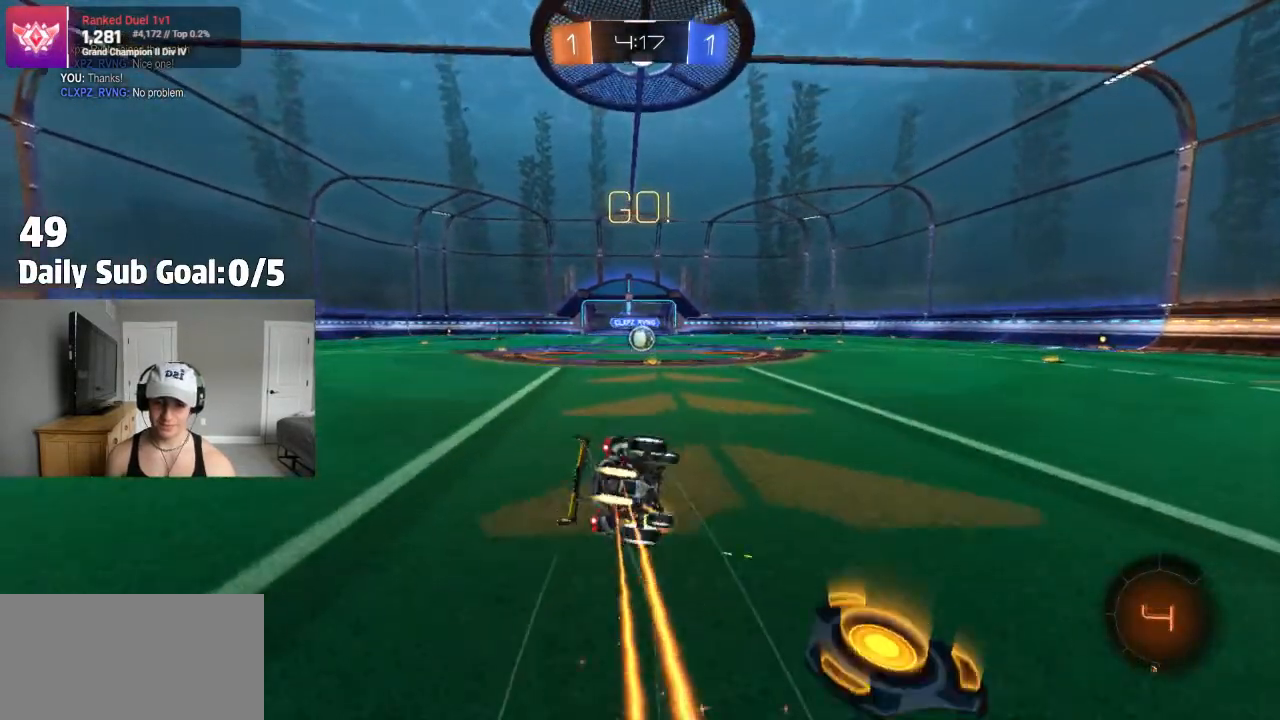
{"buttons": ["CROSS", "L1"], "left_stick": "down-left", "right_stick": "center", "events": [[50, "left_stick", "down-left"]]}
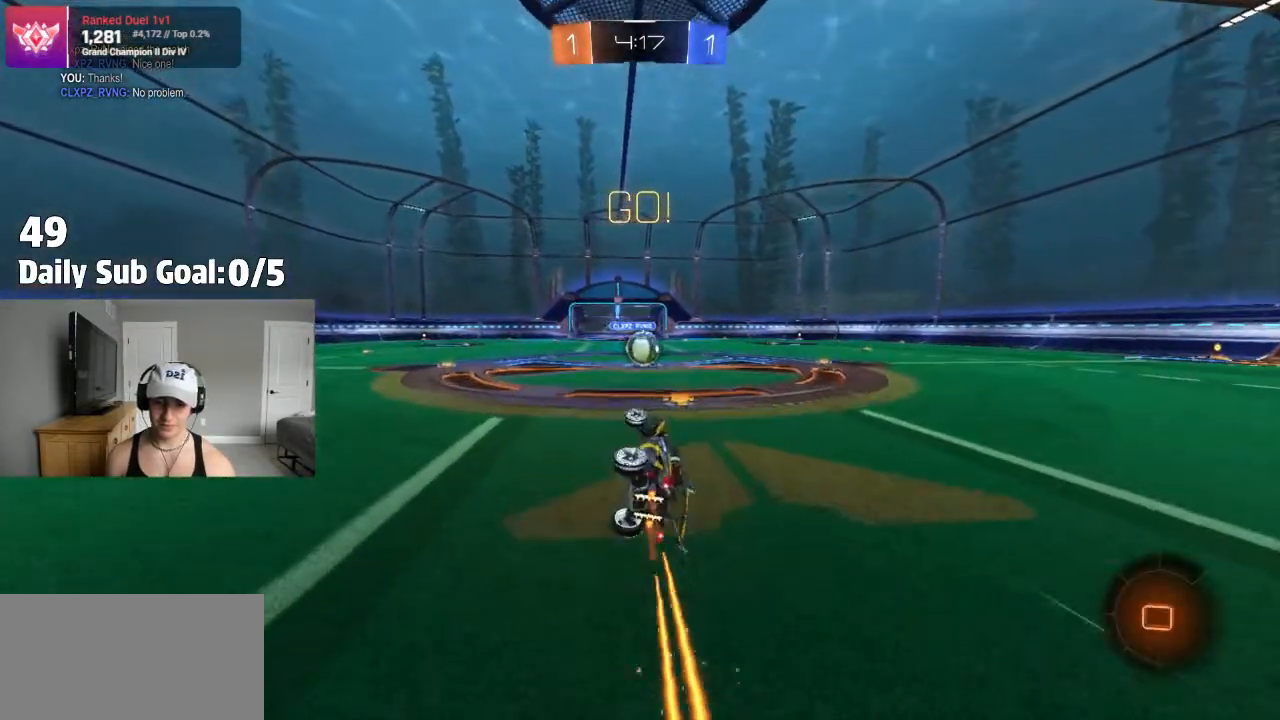
{"buttons": ["CROSS"], "left_stick": "center", "right_stick": "center", "events": [[150, "left_stick", "center"], [183, "L1", "up"], [233, "CROSS", "up"], [250, "left_stick", "right"], [350, "left_stick", "center"], [467, "CROSS", "down"]]}
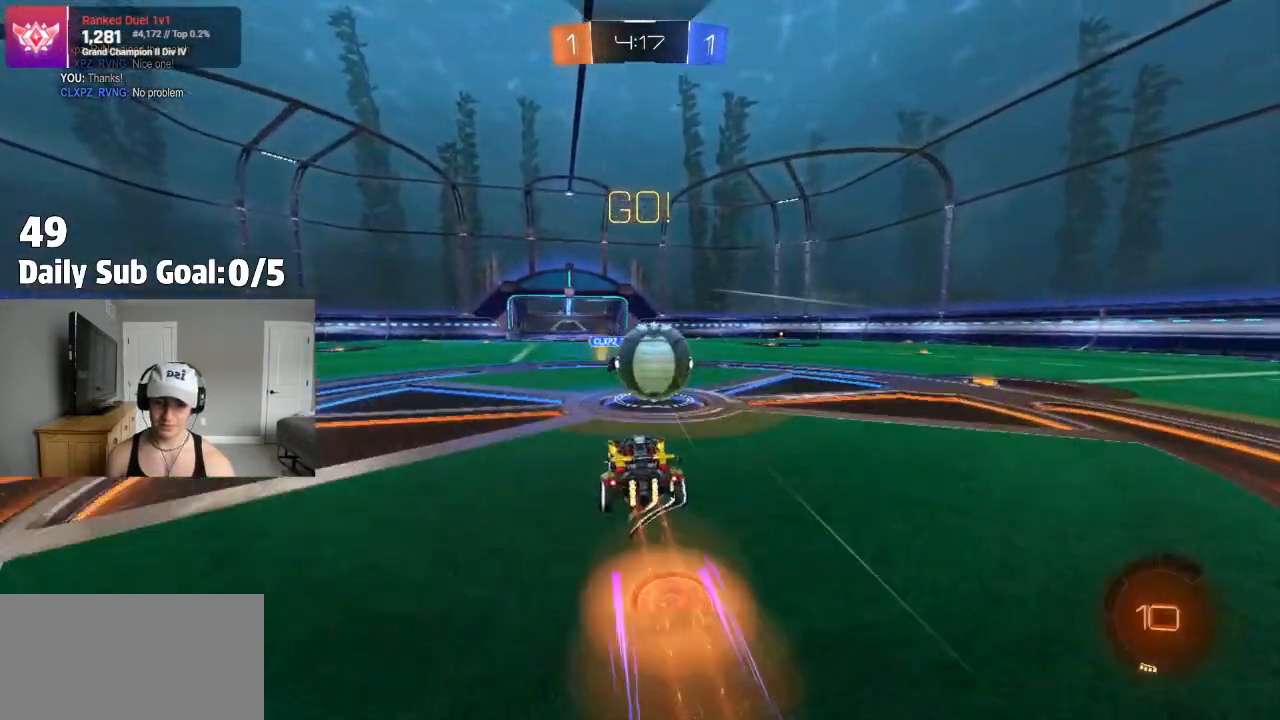
{"buttons": ["L1"], "left_stick": "right", "right_stick": "center", "events": [[50, "CROSS", "up"], [50, "left_stick", "right"], [83, "L1", "down"], [100, "CROSS", "down"], [183, "L1", "up"], [250, "L1", "down"], [333, "L1", "up"], [367, "L1", "down"], [500, "CROSS", "up"]]}
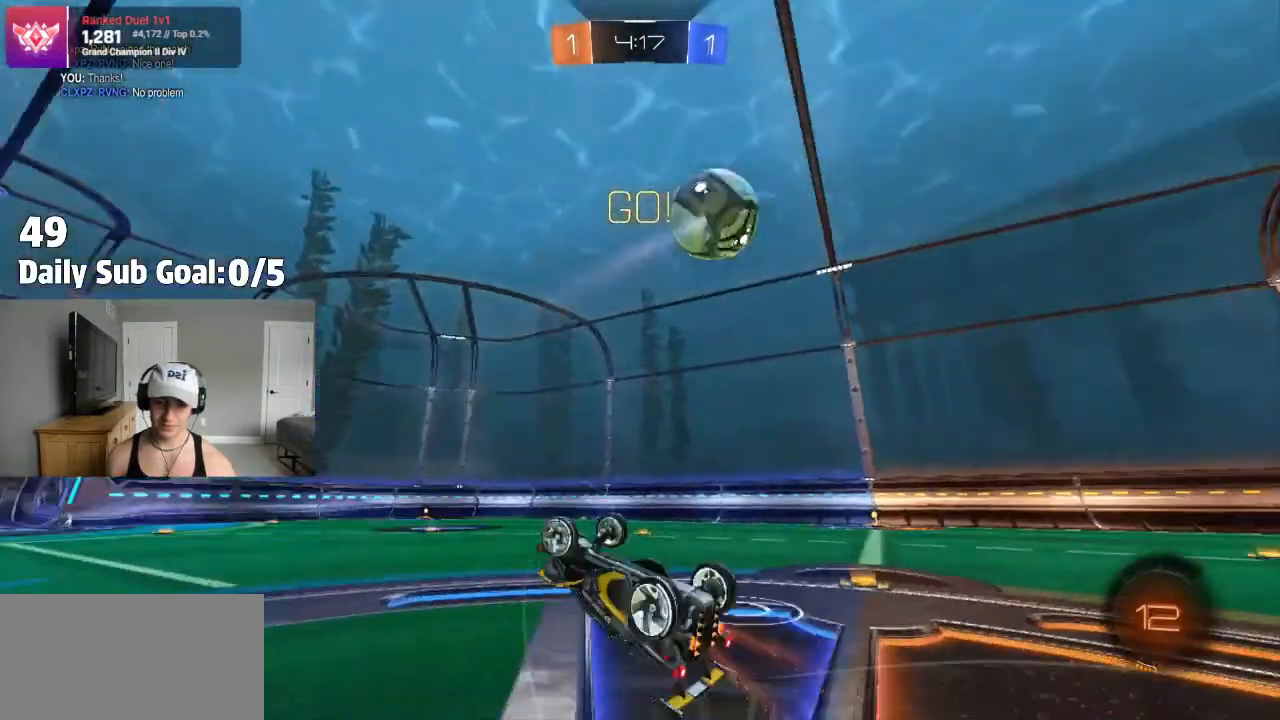
{"buttons": [], "left_stick": "up-right", "right_stick": "center", "events": [[133, "left_stick", "up-right"], [217, "L1", "up"], [300, "left_stick", "center"], [433, "left_stick", "up-right"]]}
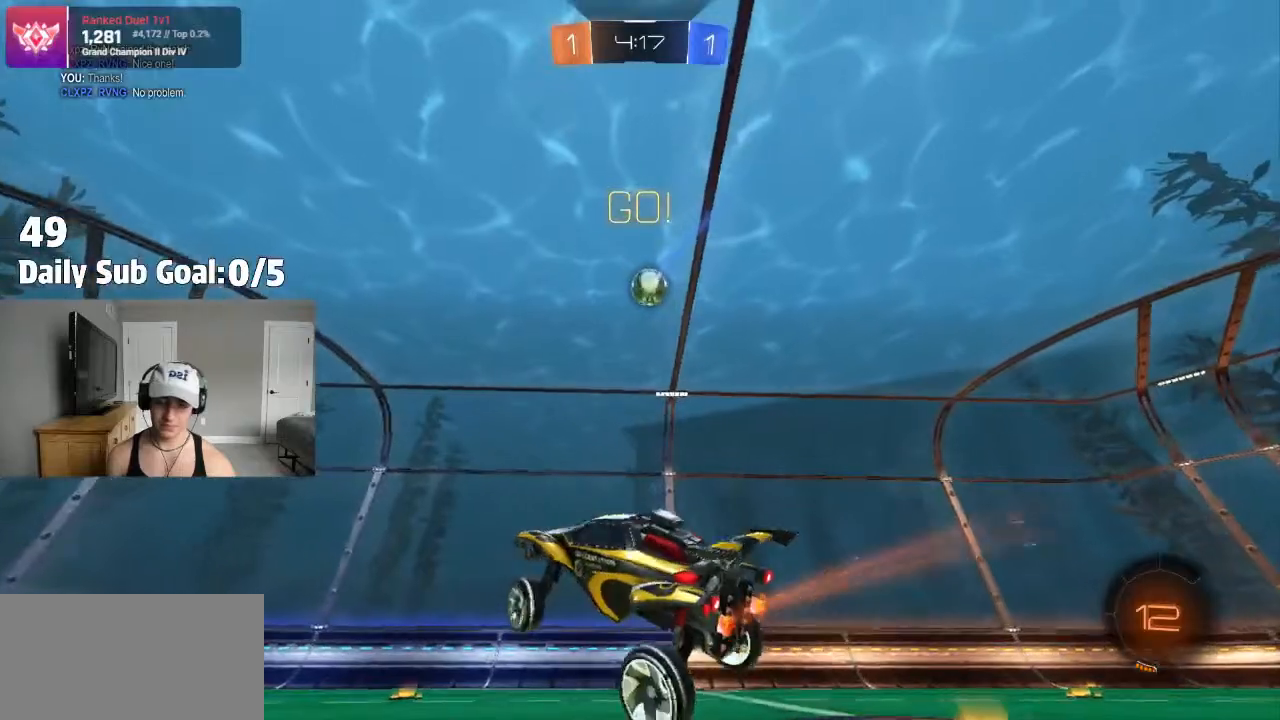
{"buttons": [], "left_stick": "right", "right_stick": "center", "events": [[267, "left_stick", "right"]]}
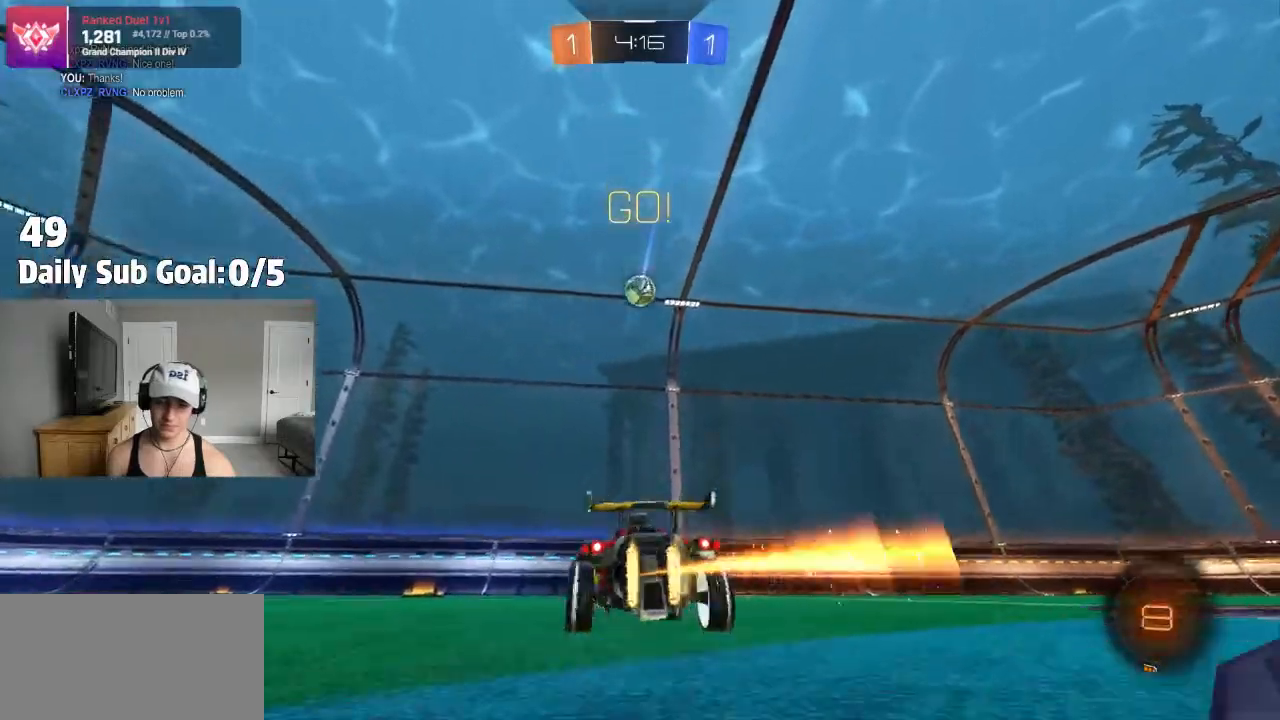
{"buttons": [], "left_stick": "up", "right_stick": "center", "events": [[150, "CROSS", "down"], [200, "CROSS", "up"], [217, "left_stick", "up"], [267, "CROSS", "down"], [433, "CROSS", "up"]]}
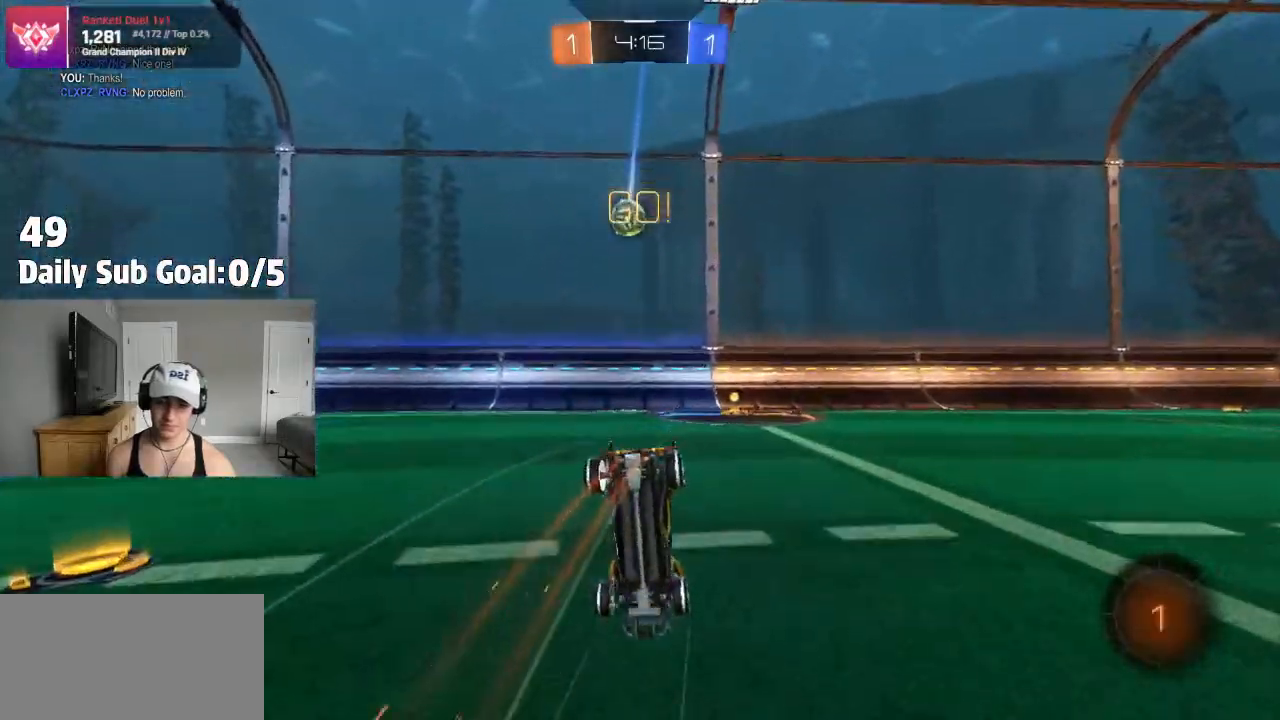
{"buttons": [], "left_stick": "right", "right_stick": "center", "events": [[83, "left_stick", "center"], [250, "left_stick", "right"]]}
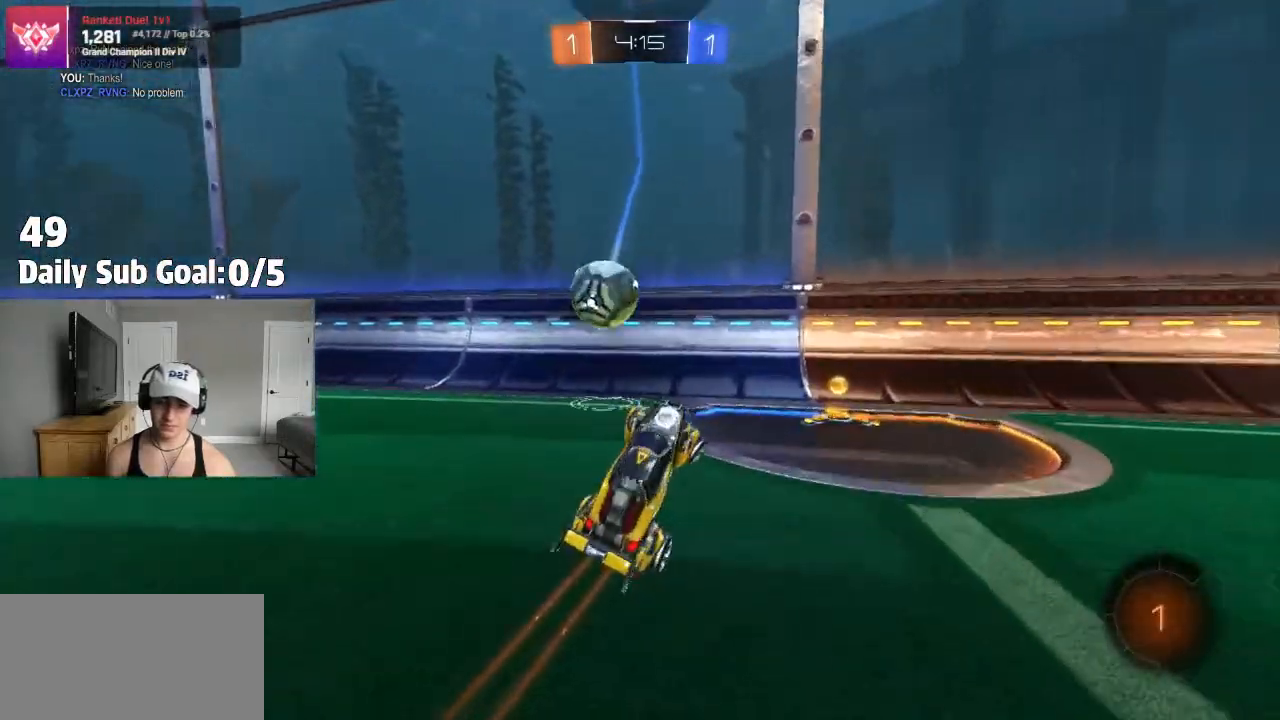
{"buttons": ["L1"], "left_stick": "right", "right_stick": "center"}
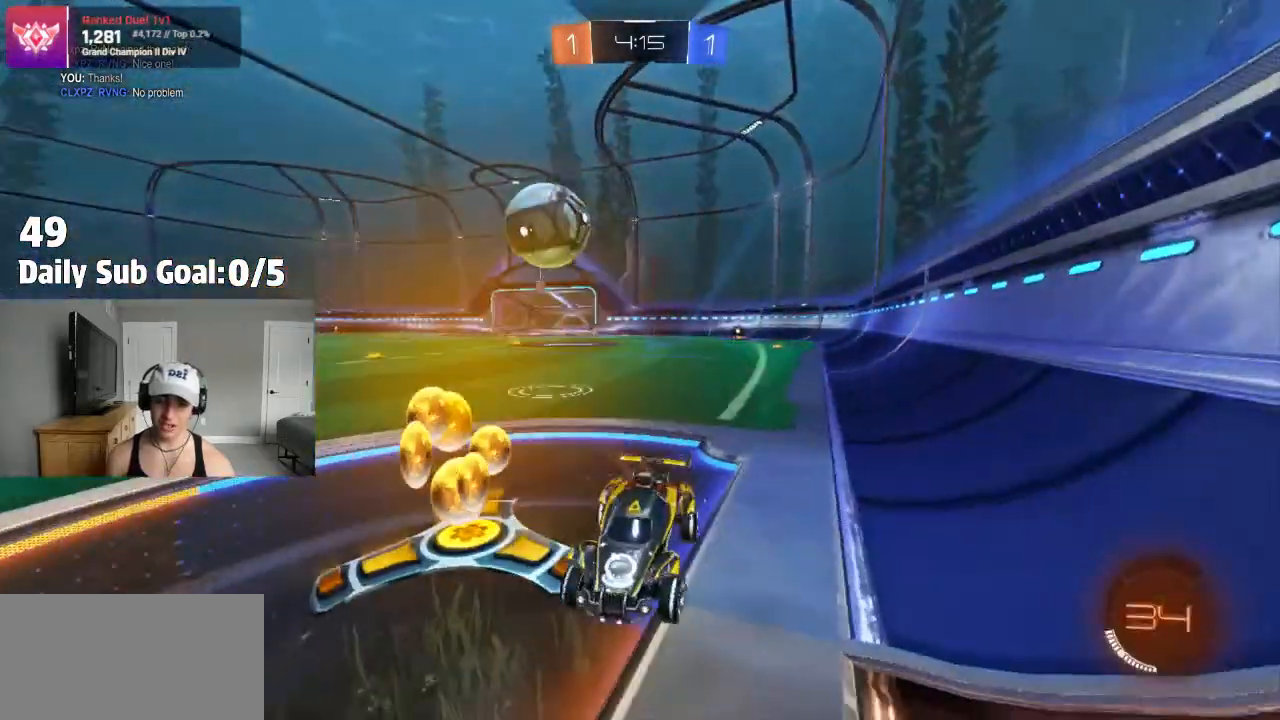
{"buttons": [], "left_stick": "right", "right_stick": "center", "events": [[167, "L1", "up"]]}
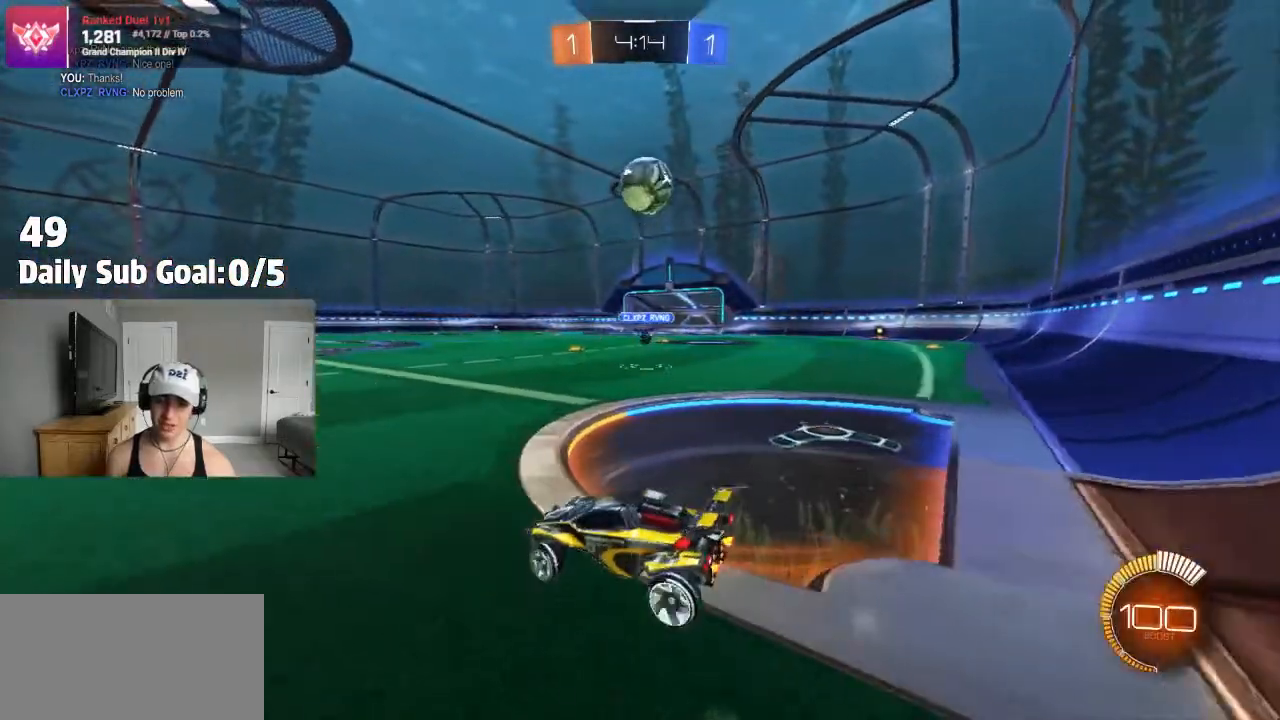
{"buttons": [], "left_stick": "right", "right_stick": "center", "events": []}
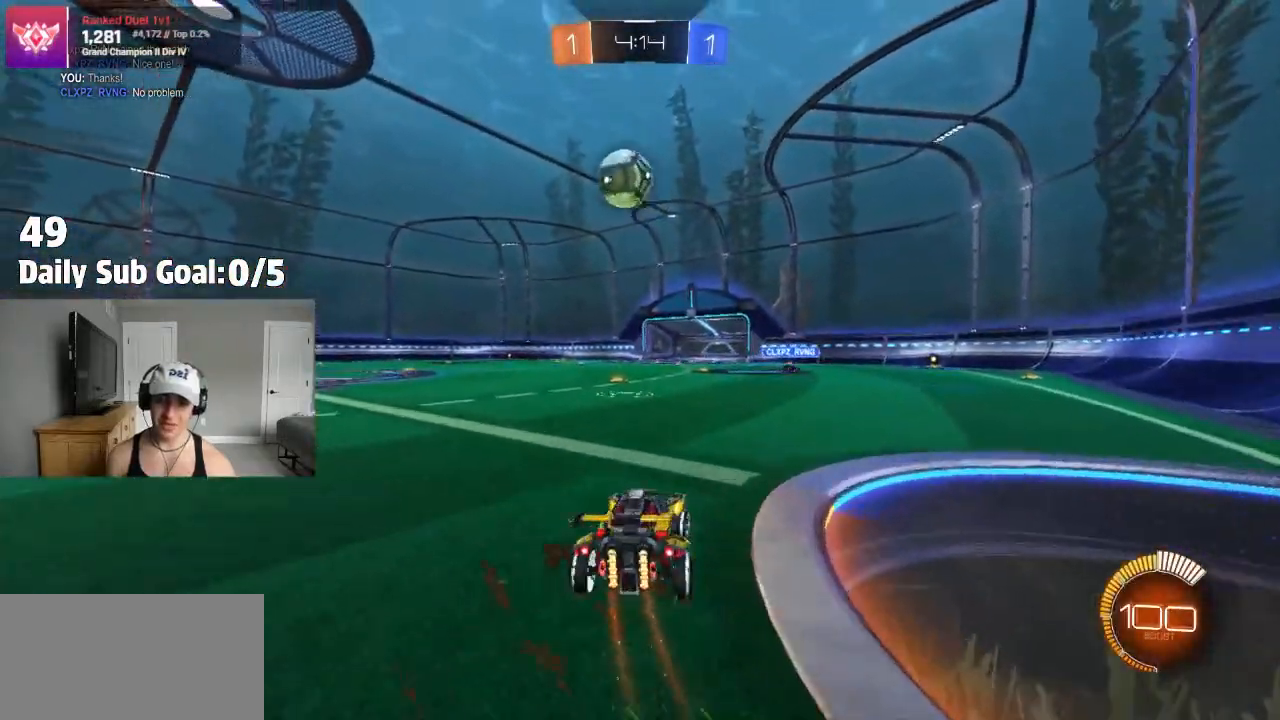
{"buttons": [], "left_stick": "left", "right_stick": "center", "events": [[233, "left_stick", "left"]]}
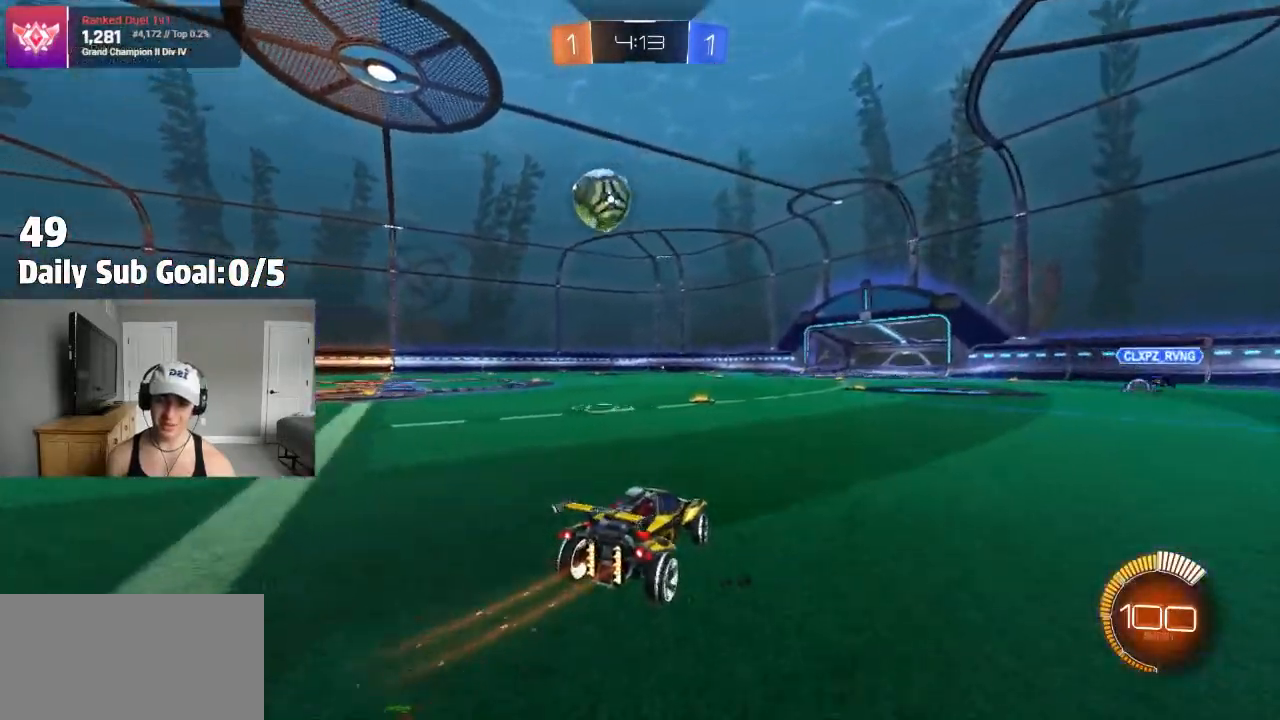
{"buttons": [], "left_stick": "left", "right_stick": "center", "events": [[283, "left_stick", "center"], [467, "left_stick", "left"]]}
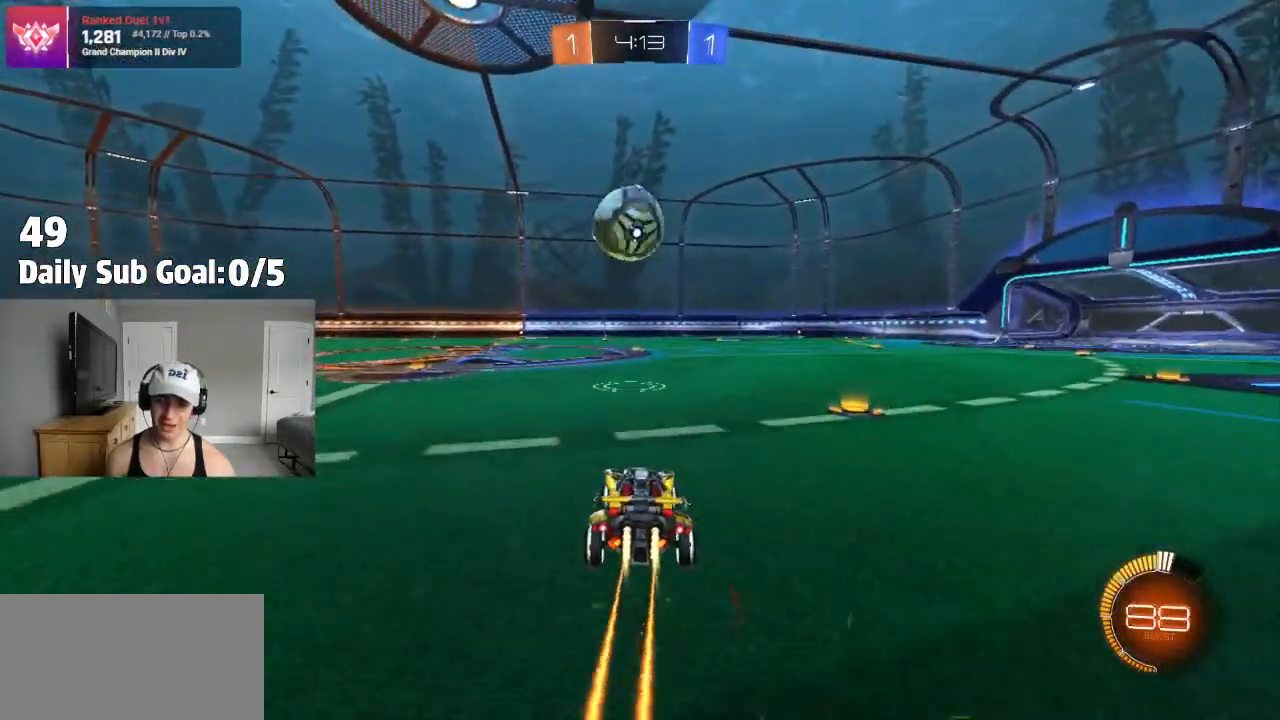
{"buttons": [], "left_stick": "center", "right_stick": "center", "events": [[50, "left_stick", "center"], [383, "left_stick", "right"], [433, "CROSS", "down"], [467, "left_stick", "center"], [500, "CROSS", "up"]]}
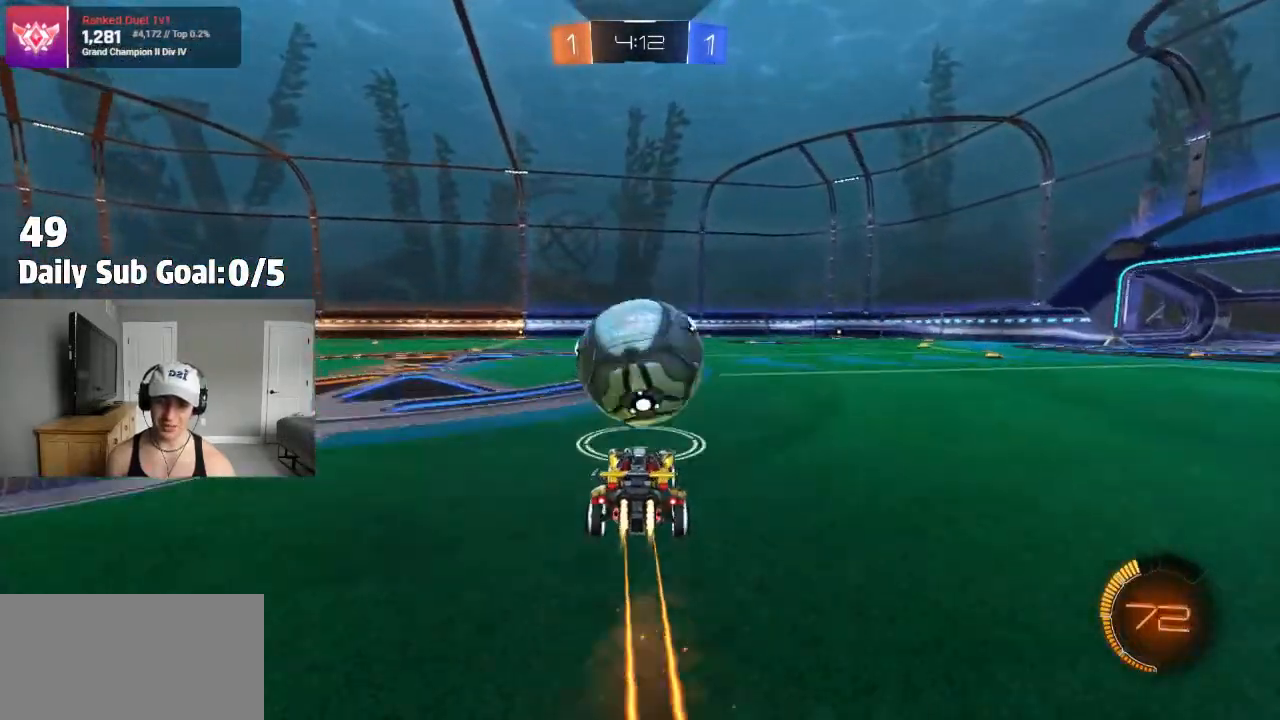
{"buttons": ["SQUARE"], "left_stick": "right", "right_stick": "center", "events": [[67, "CROSS", "down"], [133, "left_stick", "down-left"], [150, "CROSS", "up"], [150, "SQUARE", "down"], [367, "left_stick", "center"], [417, "left_stick", "right"]]}
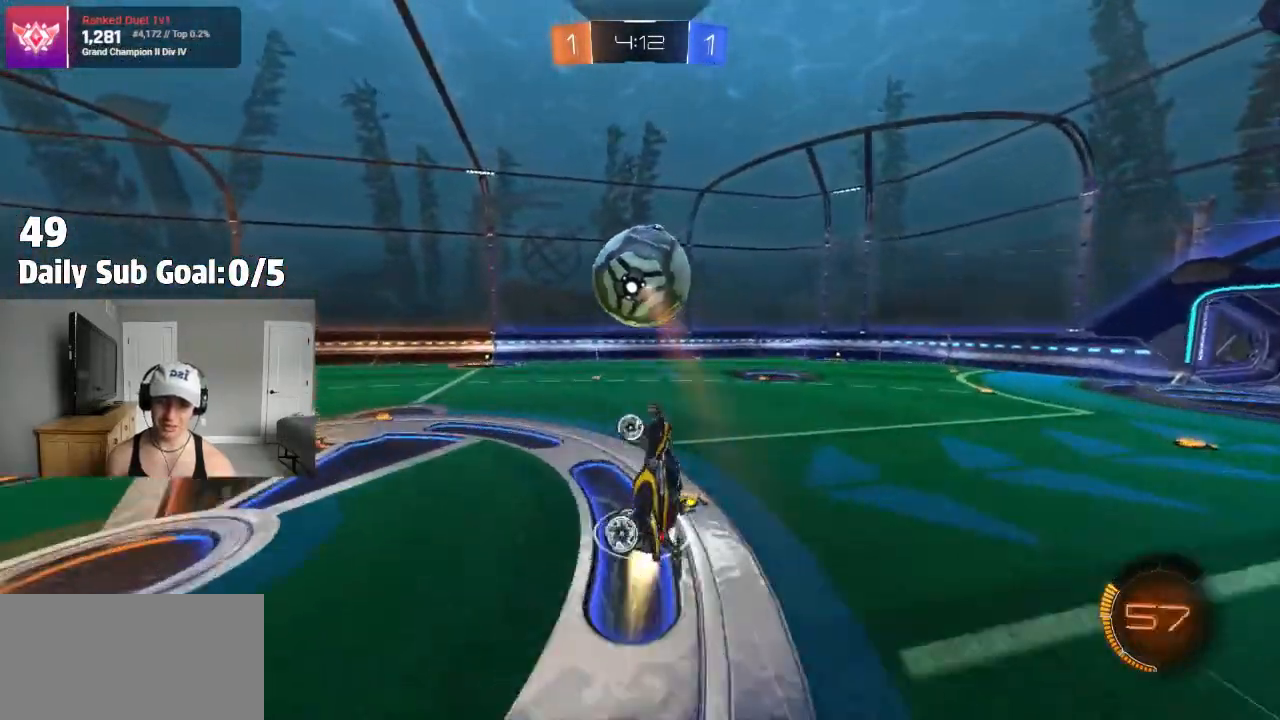
{"buttons": ["SQUARE"], "left_stick": "down", "right_stick": "center", "events": [[100, "left_stick", "down-left"], [150, "left_stick", "left"], [300, "left_stick", "up-right"], [433, "left_stick", "down-right"], [483, "left_stick", "down"]]}
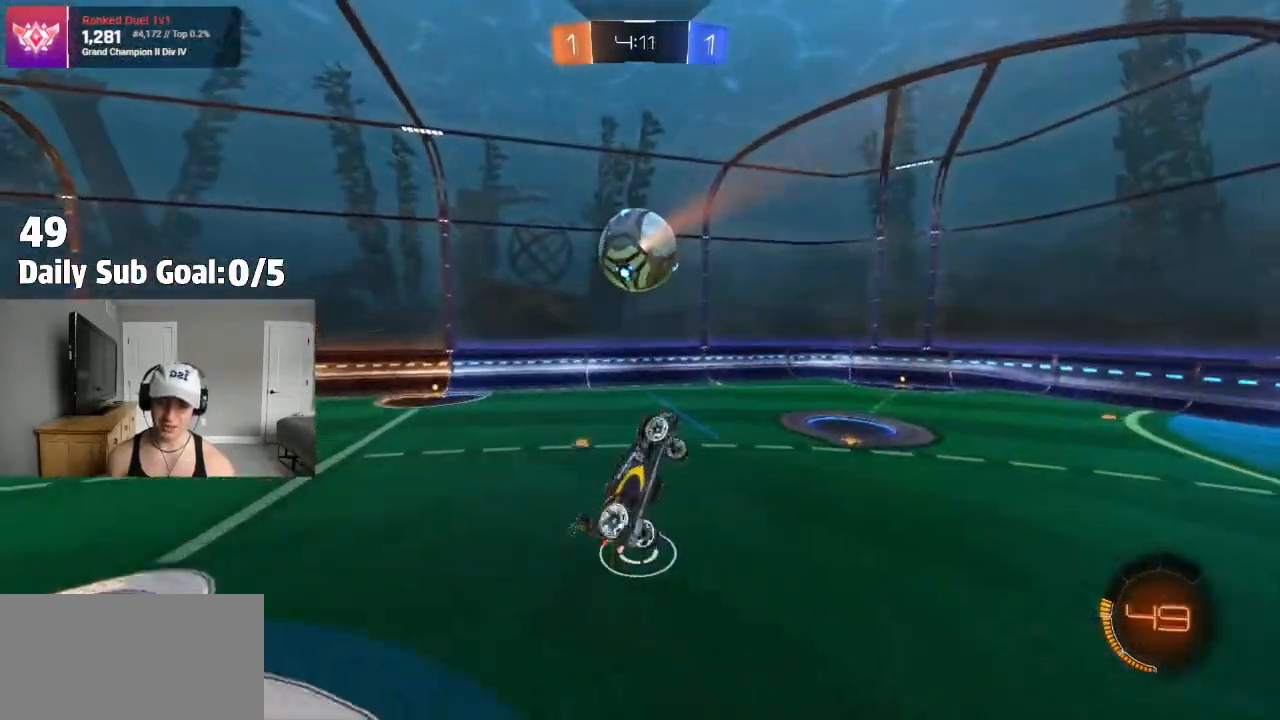
{"buttons": [], "left_stick": "left", "right_stick": "center", "events": [[133, "left_stick", "center"], [233, "SQUARE", "up"], [417, "left_stick", "left"]]}
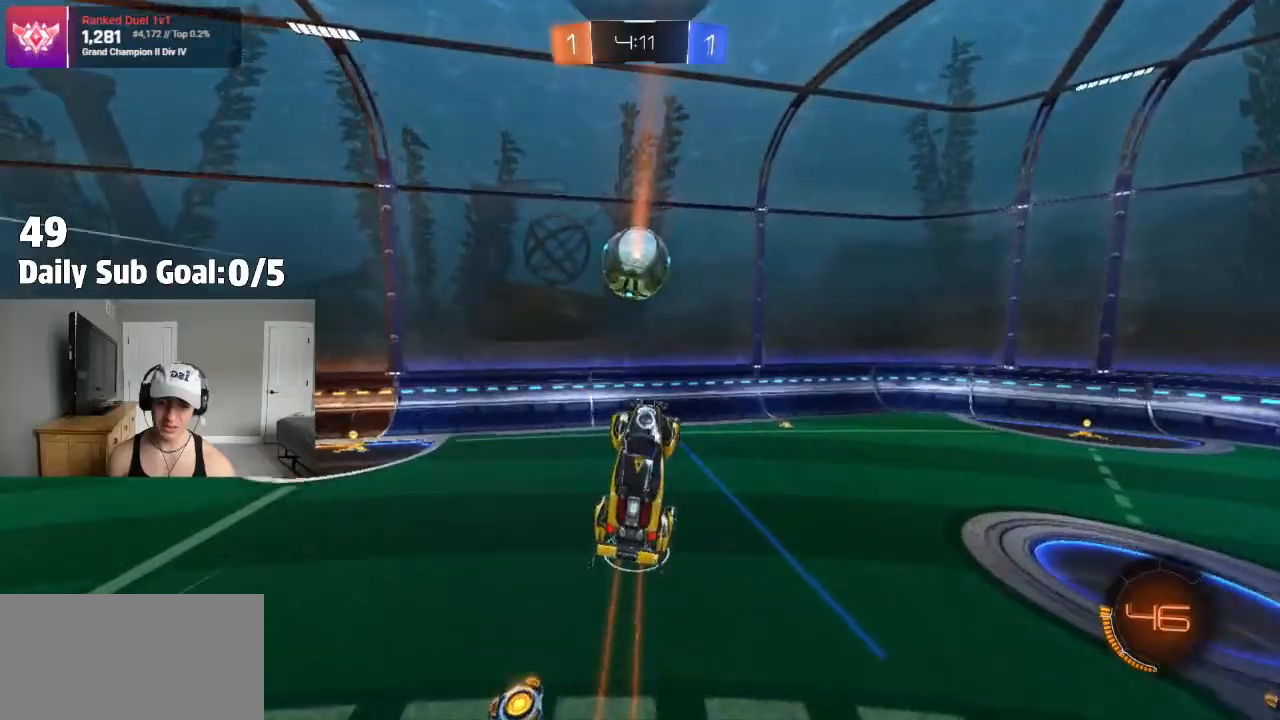
{"buttons": [], "left_stick": "center", "right_stick": "center"}
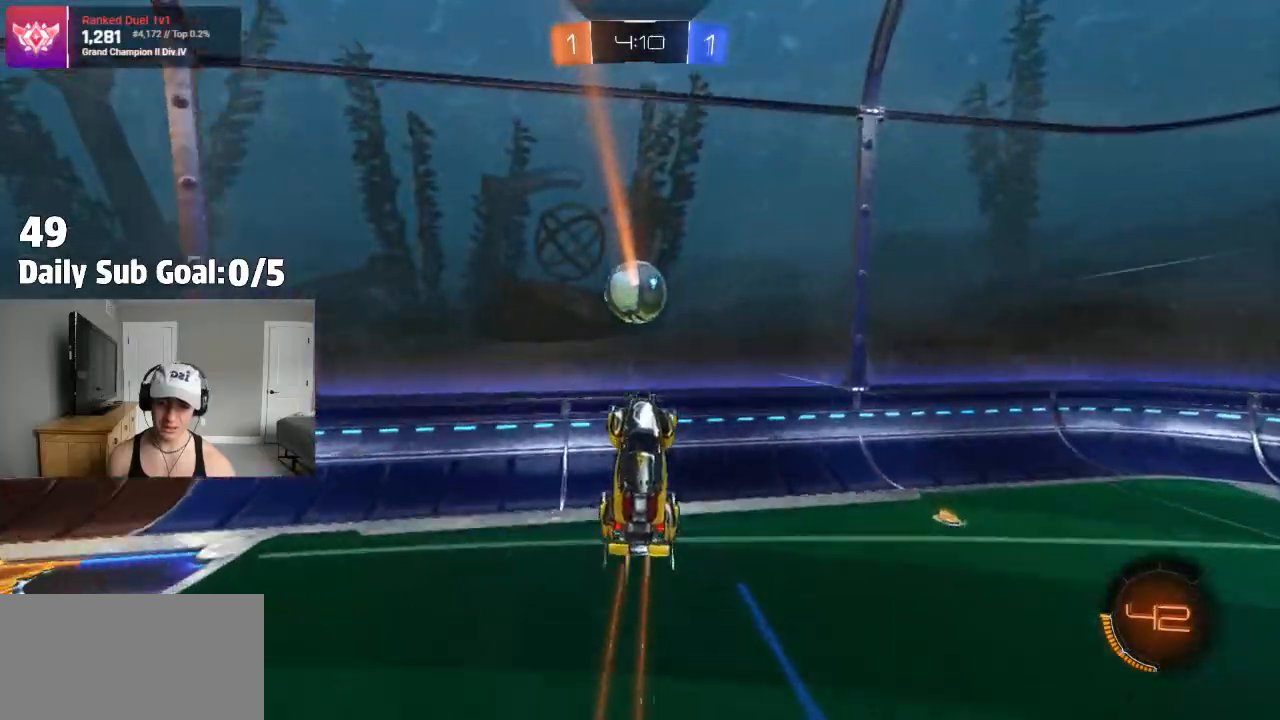
{"buttons": [], "left_stick": "right", "right_stick": "center", "events": [[67, "left_stick", "right"]]}
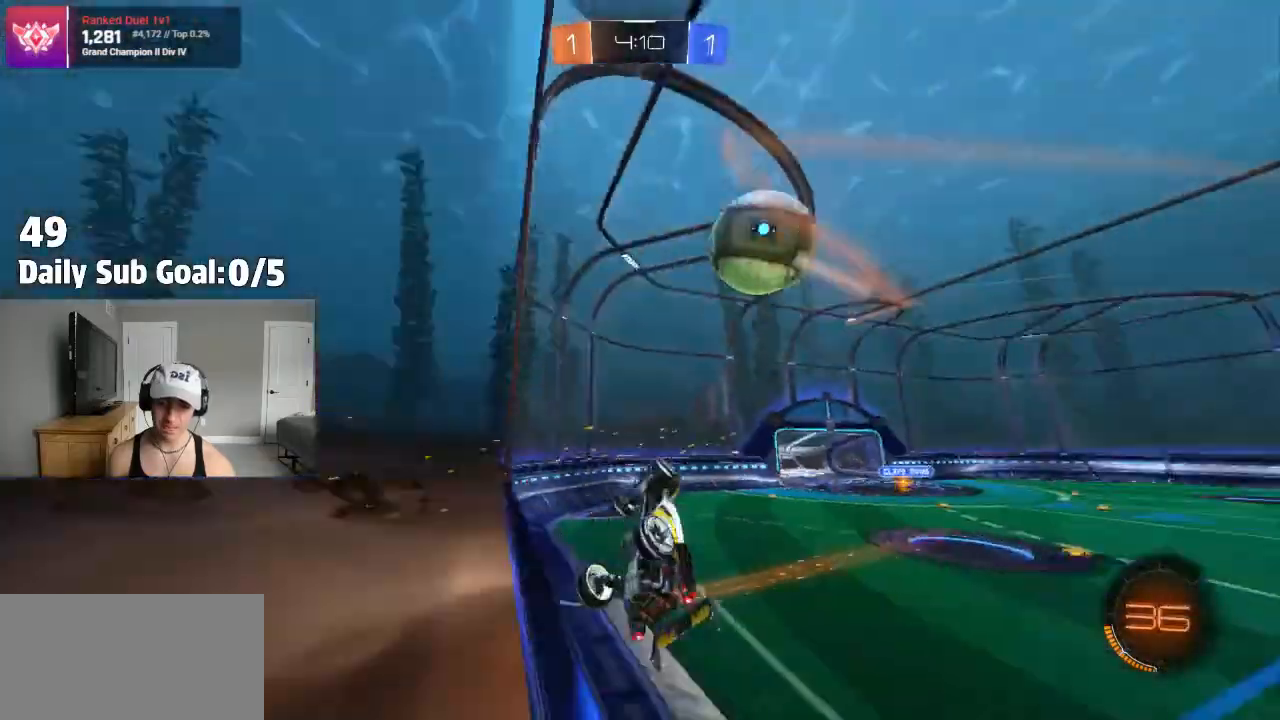
{"buttons": [], "left_stick": "center", "right_stick": "center", "events": [[150, "left_stick", "left"], [300, "left_stick", "center"]]}